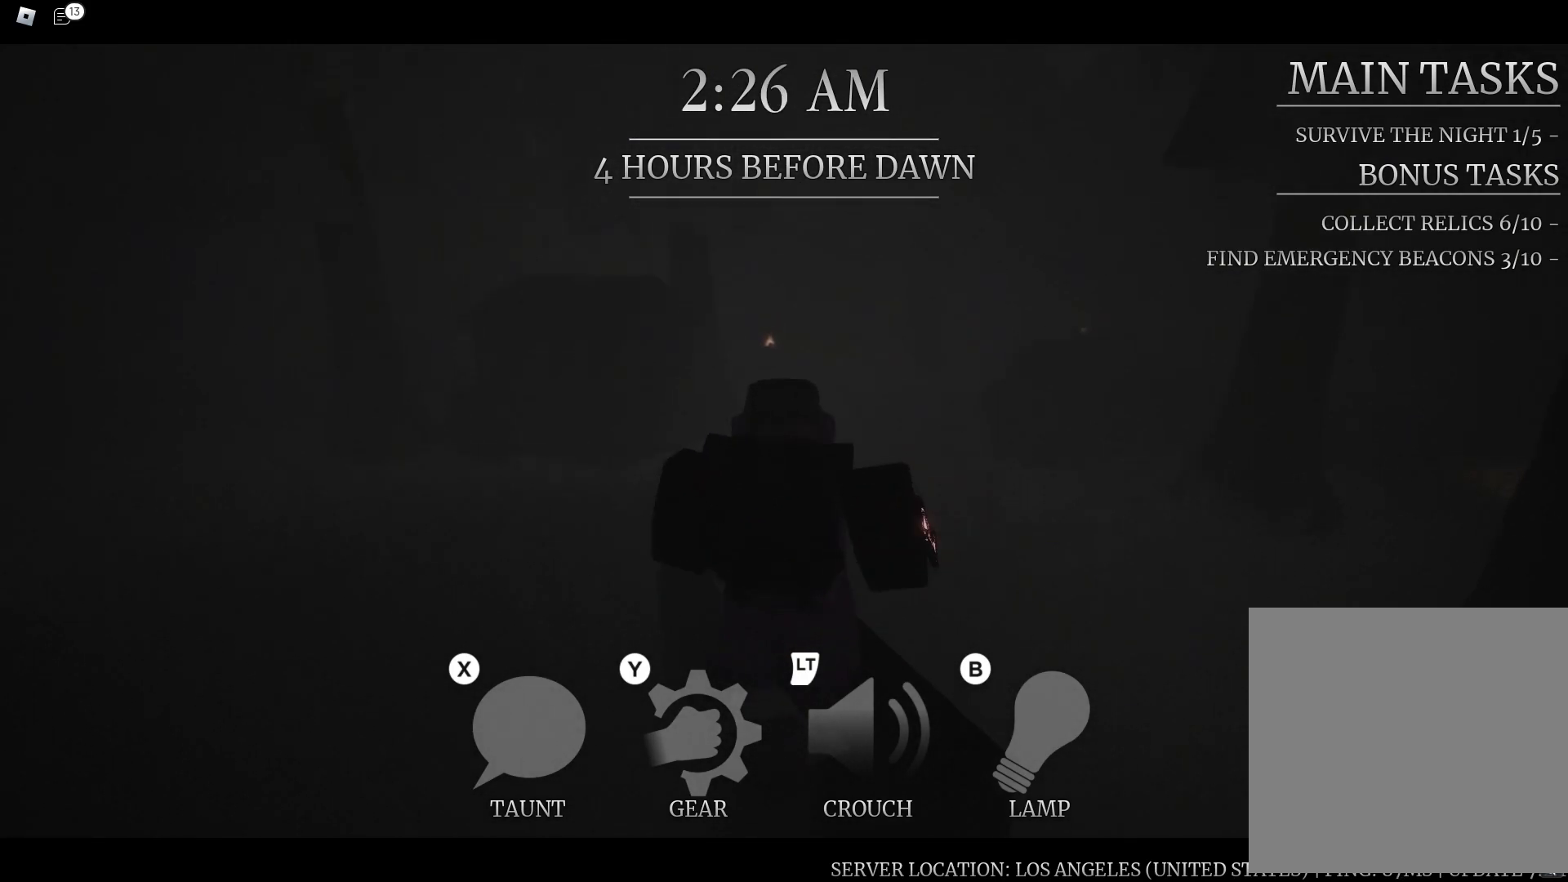
Gameplay with a controller (Xbox layout); each line is a JSON object with the inputs held at the frame after it (dt_ms = milliseconds from this image to that frame). "button_events" lists button changes between this image and that frame as [ms after this image, input, new state], when the widget could be followed in between (sticks are given only as held states).
{"dt_ms": 500, "buttons": [], "left_stick": "center", "right_stick": "center", "button_events": []}
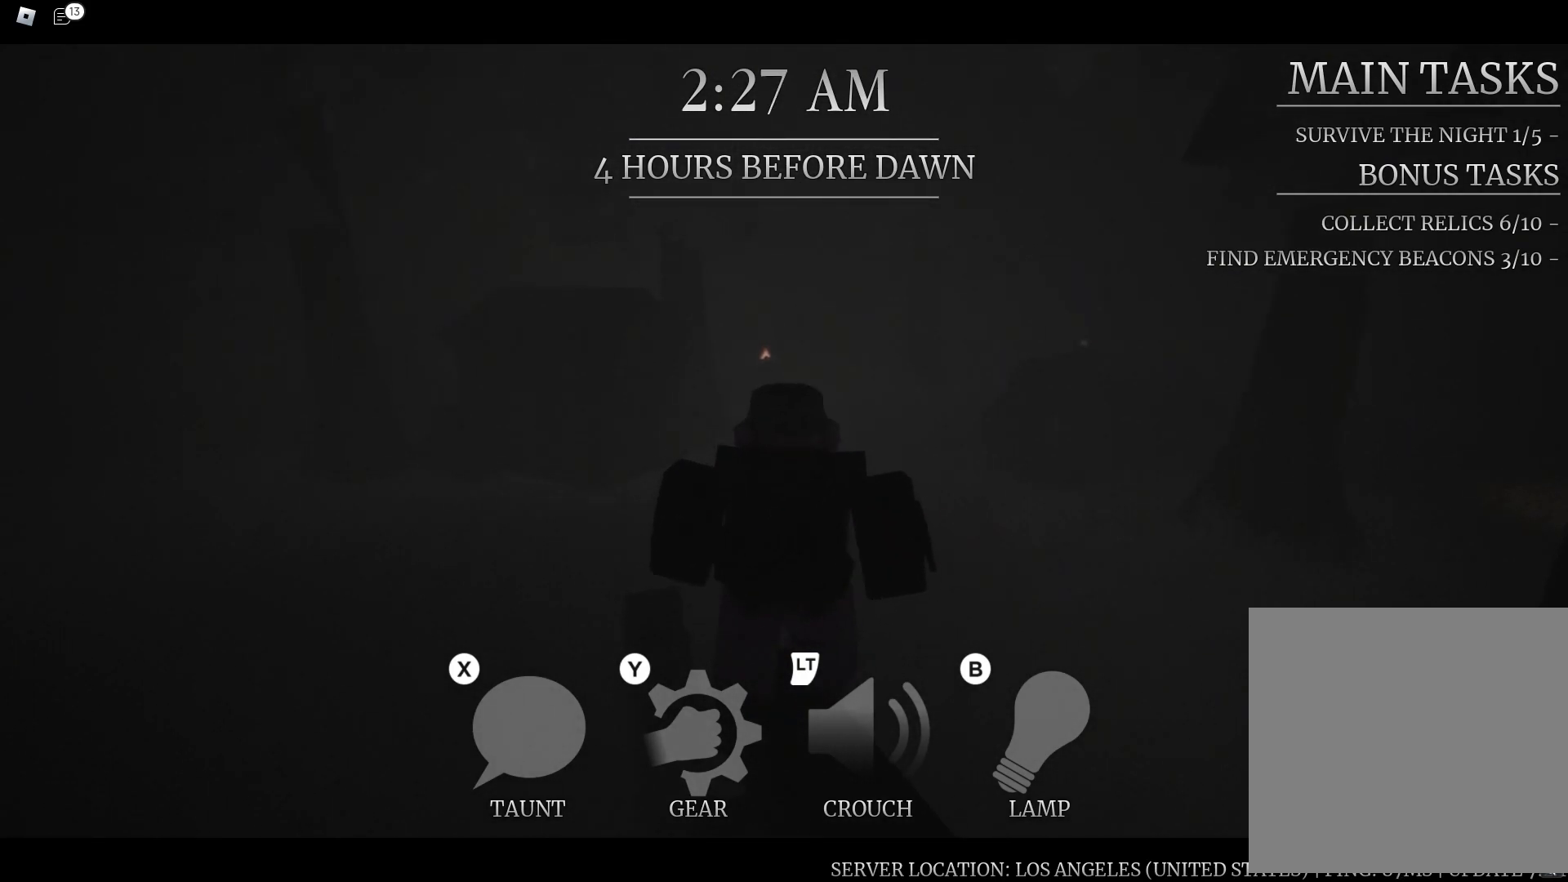
{"dt_ms": 500, "buttons": [], "left_stick": "center", "right_stick": "down", "button_events": []}
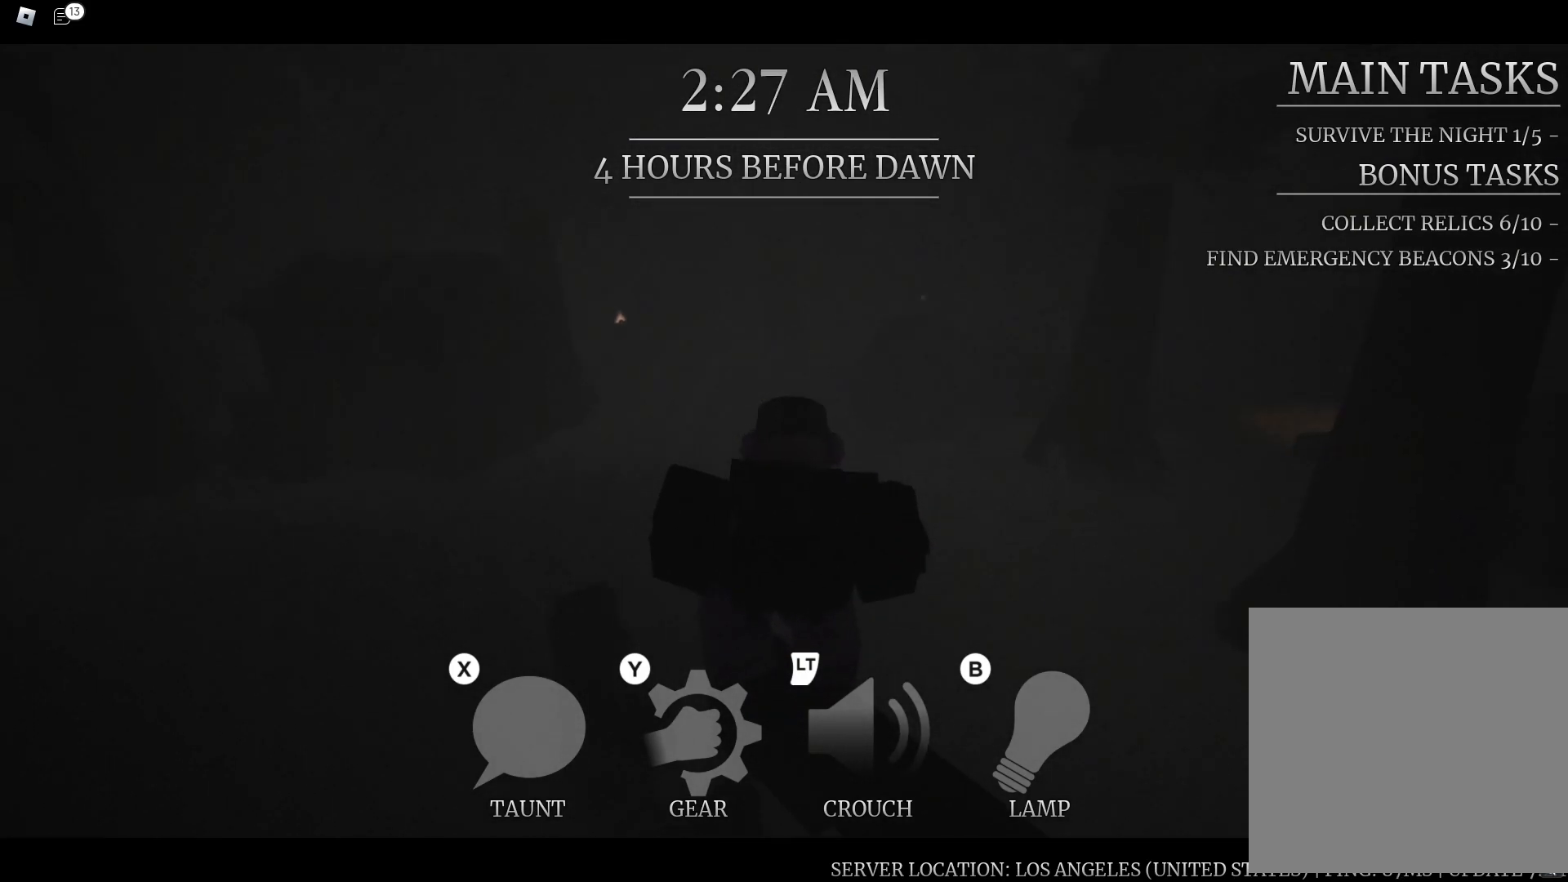
{"dt_ms": 500, "buttons": [], "left_stick": "center", "right_stick": "right", "button_events": []}
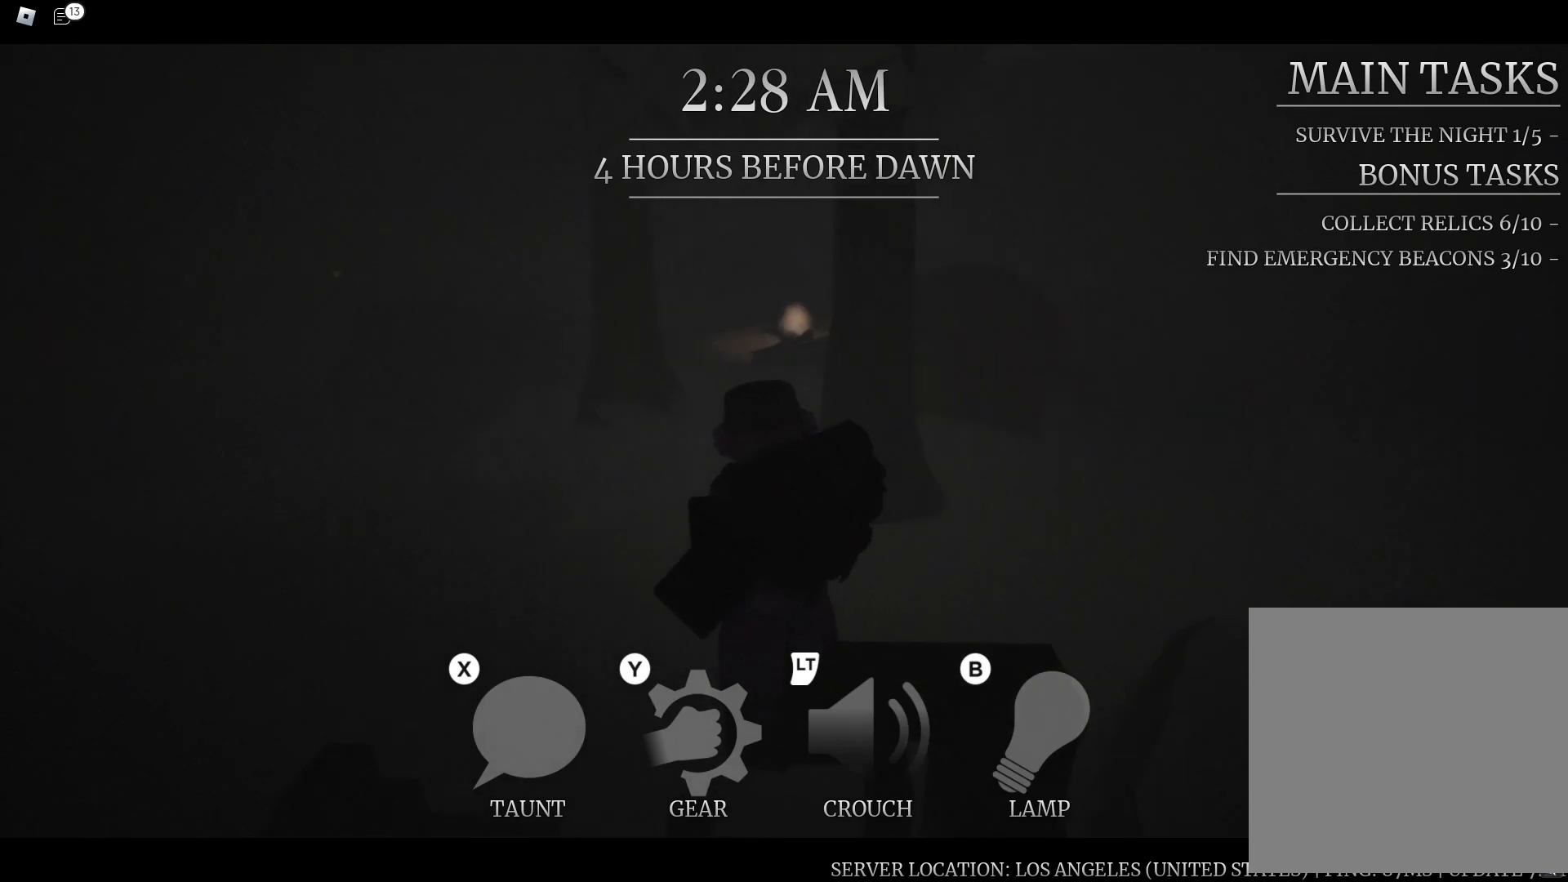
{"dt_ms": 500, "buttons": [], "left_stick": "center", "right_stick": "center", "button_events": []}
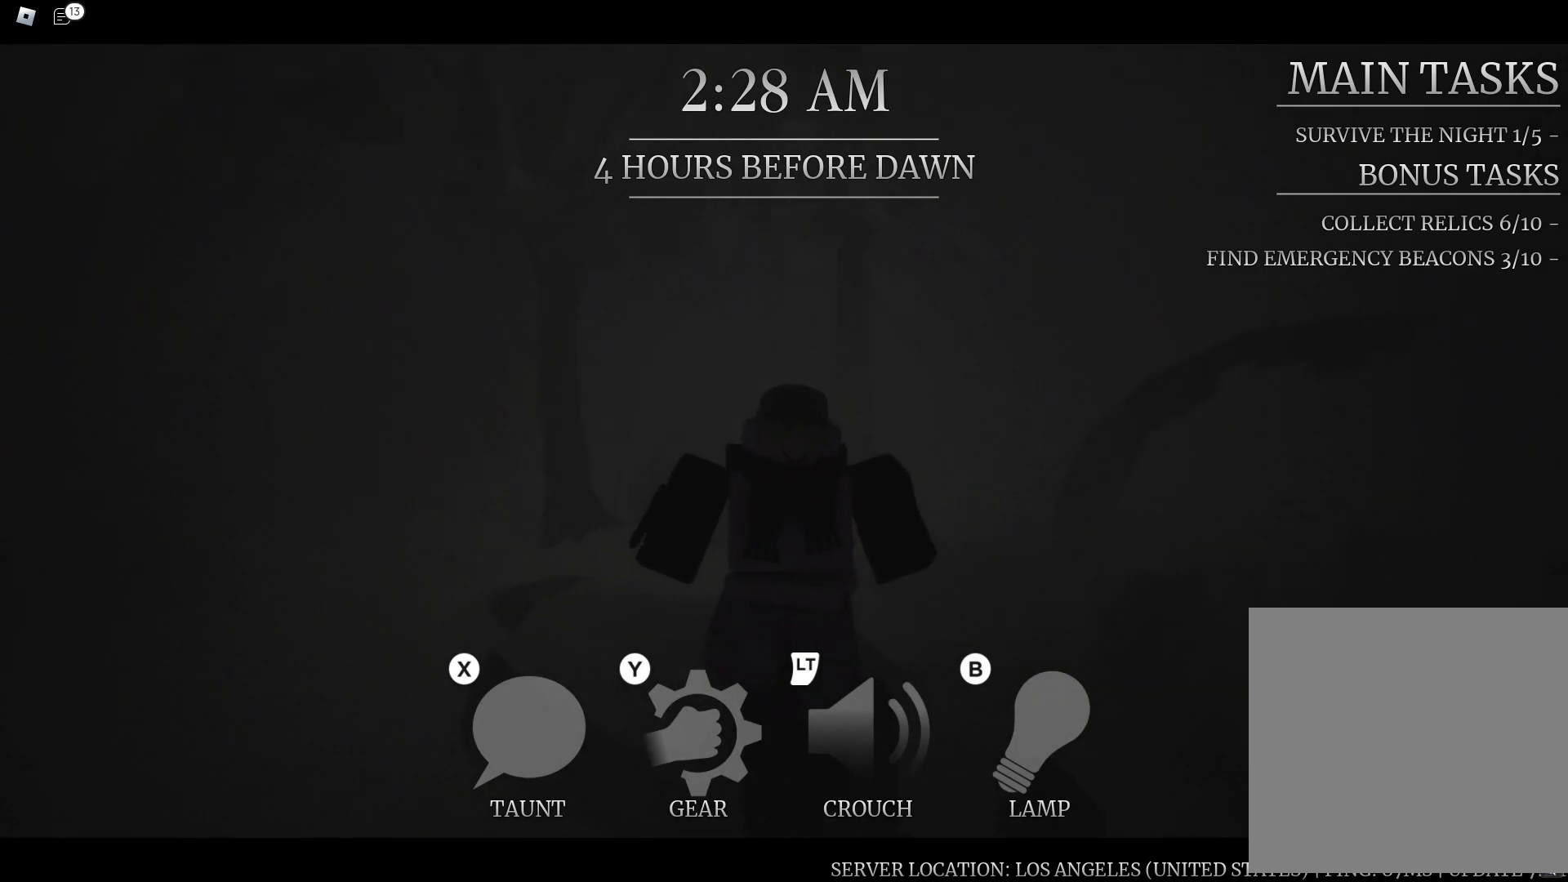
{"dt_ms": 500, "buttons": [], "left_stick": "center", "right_stick": "center", "button_events": []}
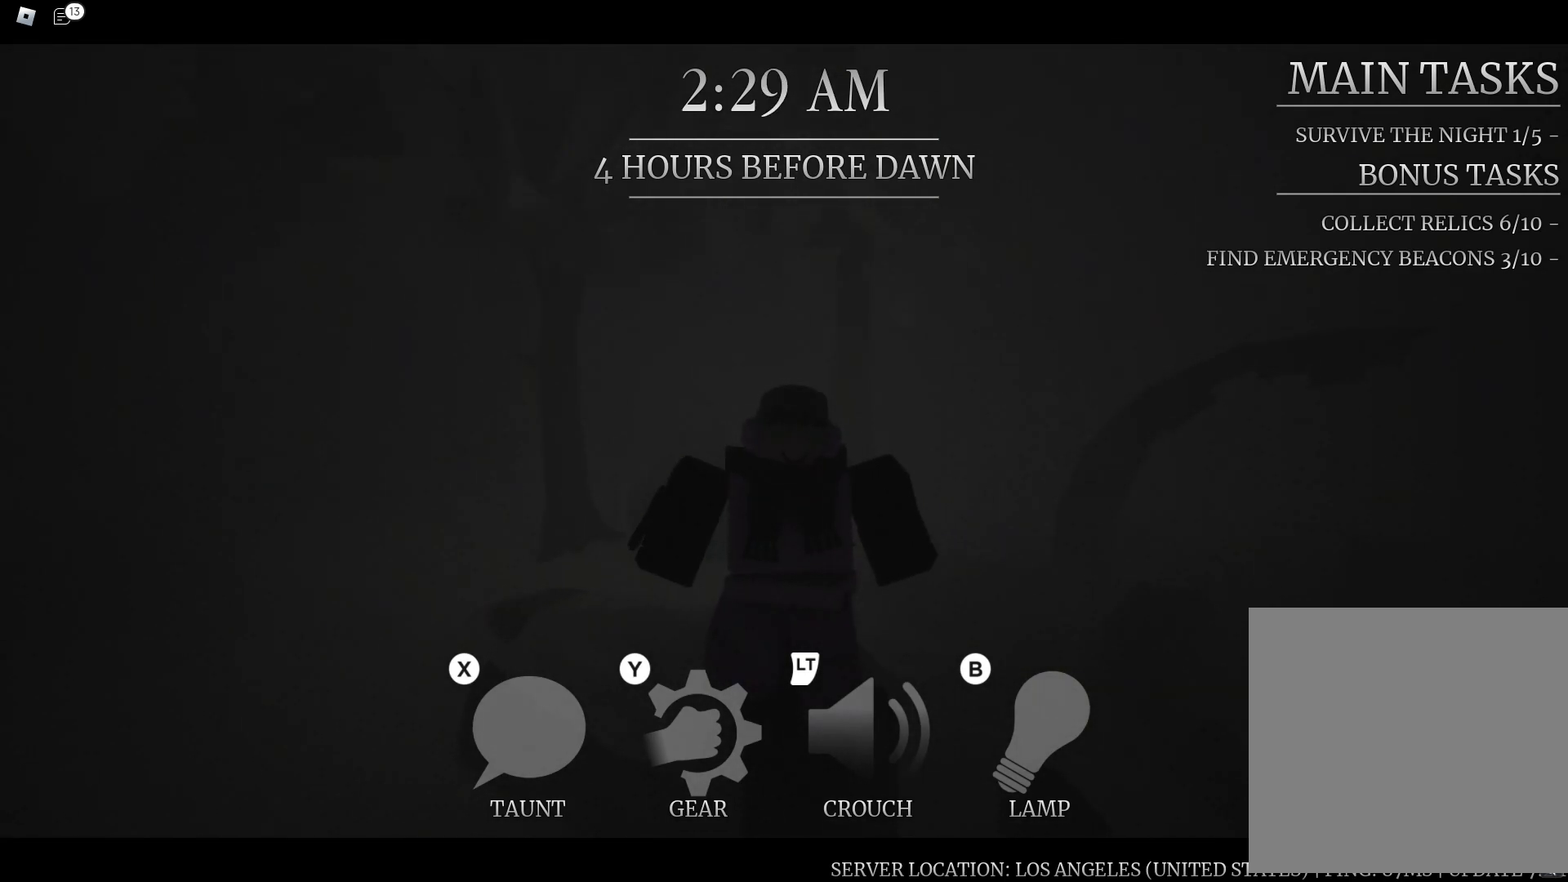
{"dt_ms": 500, "buttons": [], "left_stick": "center", "right_stick": "center", "button_events": [[167, "B", "down"], [250, "B", "up"]]}
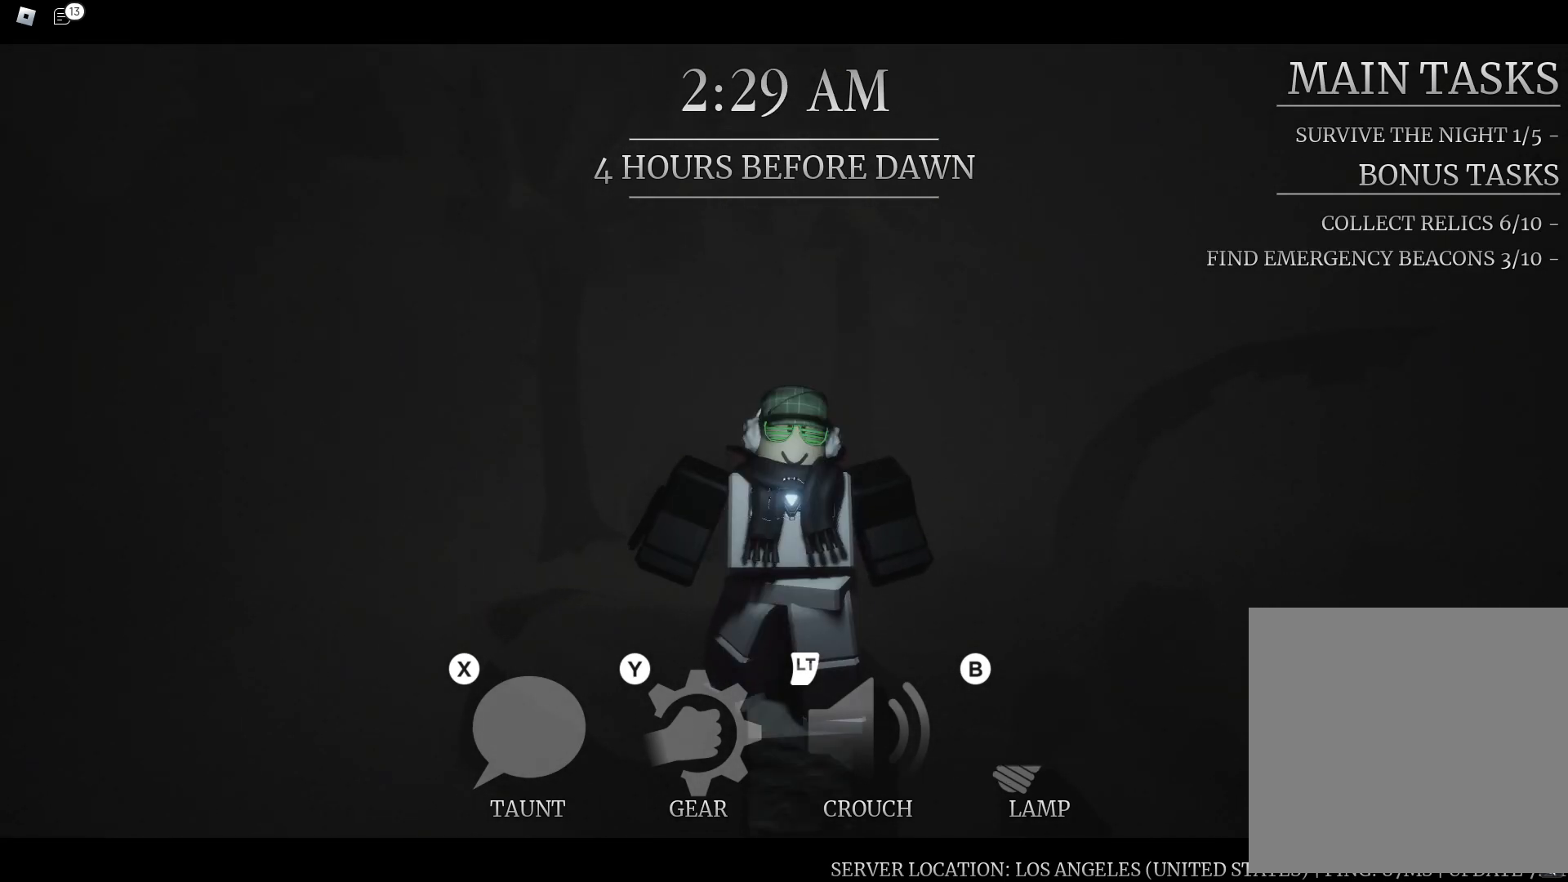
{"dt_ms": 1000, "buttons": ["B"], "left_stick": "center", "right_stick": "center", "button_events": [[1000, "B", "down"]]}
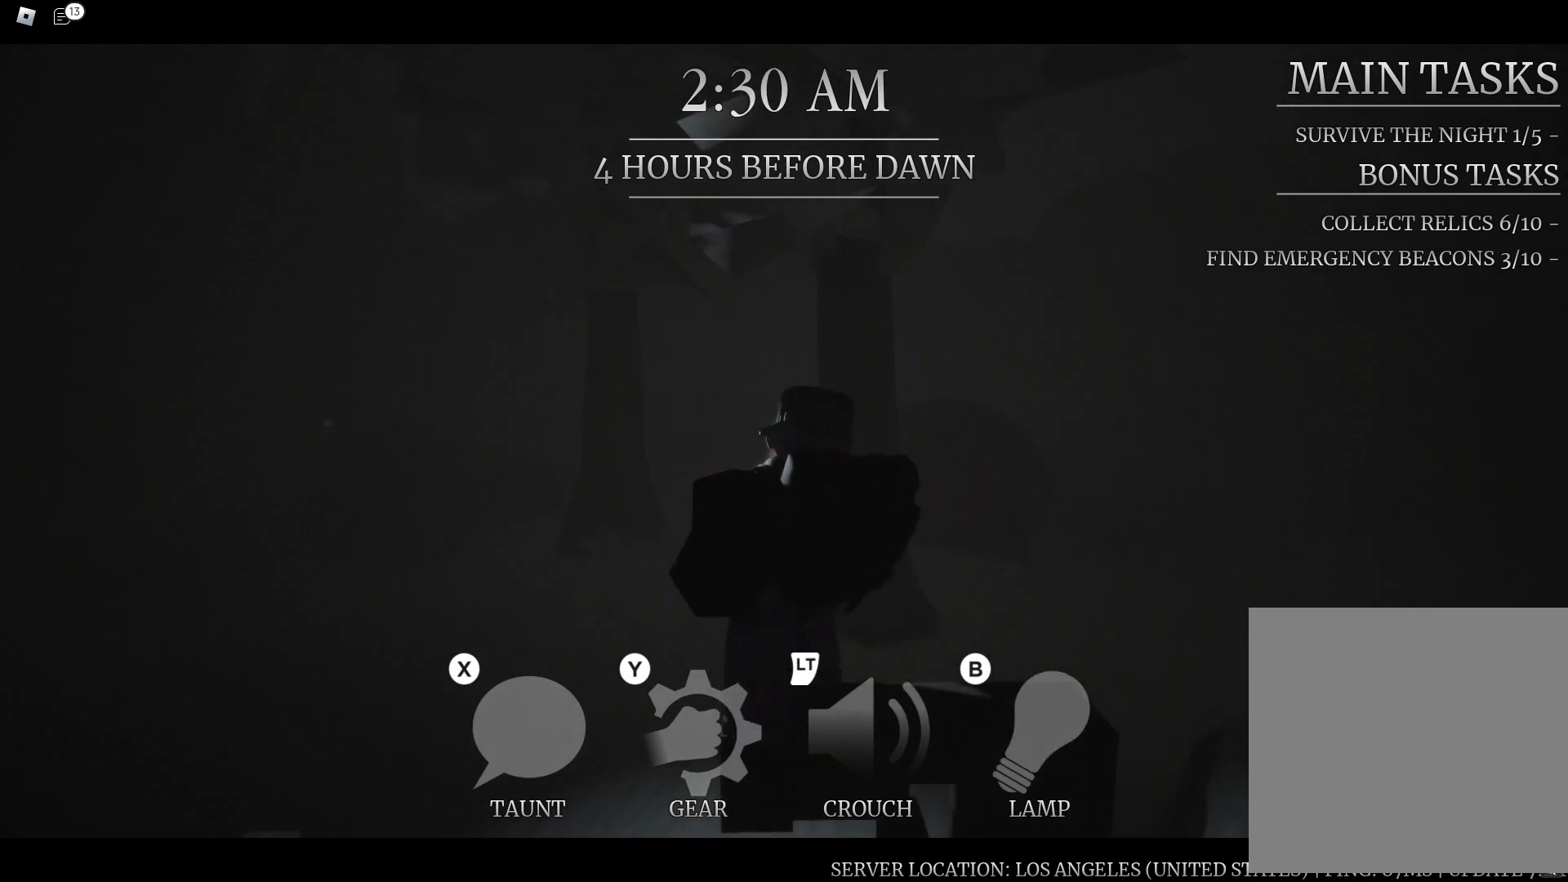
{"dt_ms": 500, "buttons": [], "left_stick": "down", "right_stick": "right", "button_events": [[217, "B", "up"]]}
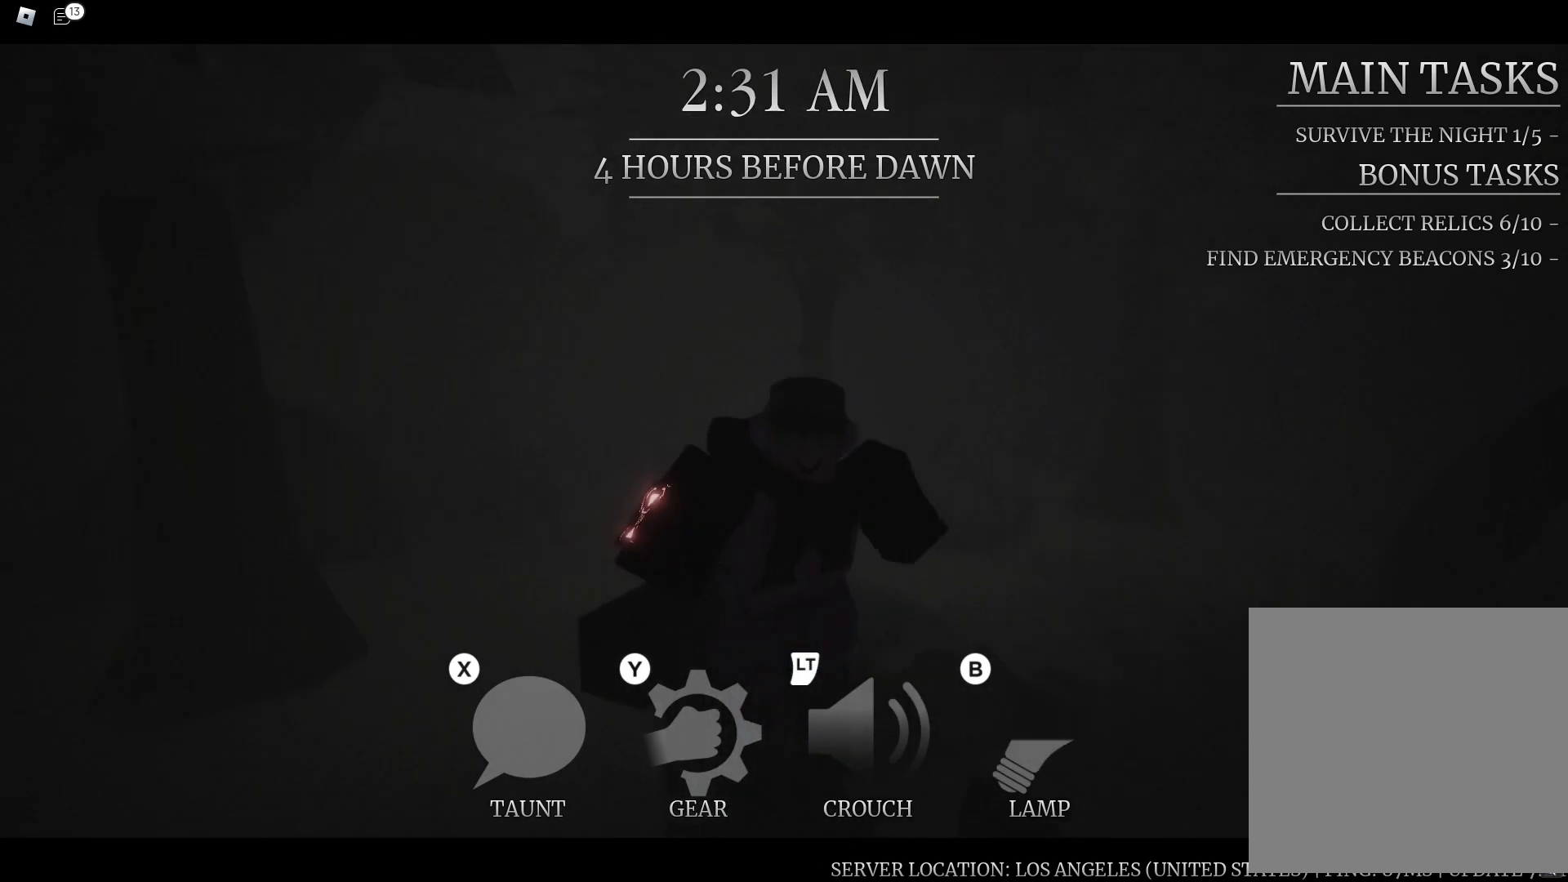
{"dt_ms": 500, "buttons": [], "left_stick": "up-right", "right_stick": "center", "button_events": []}
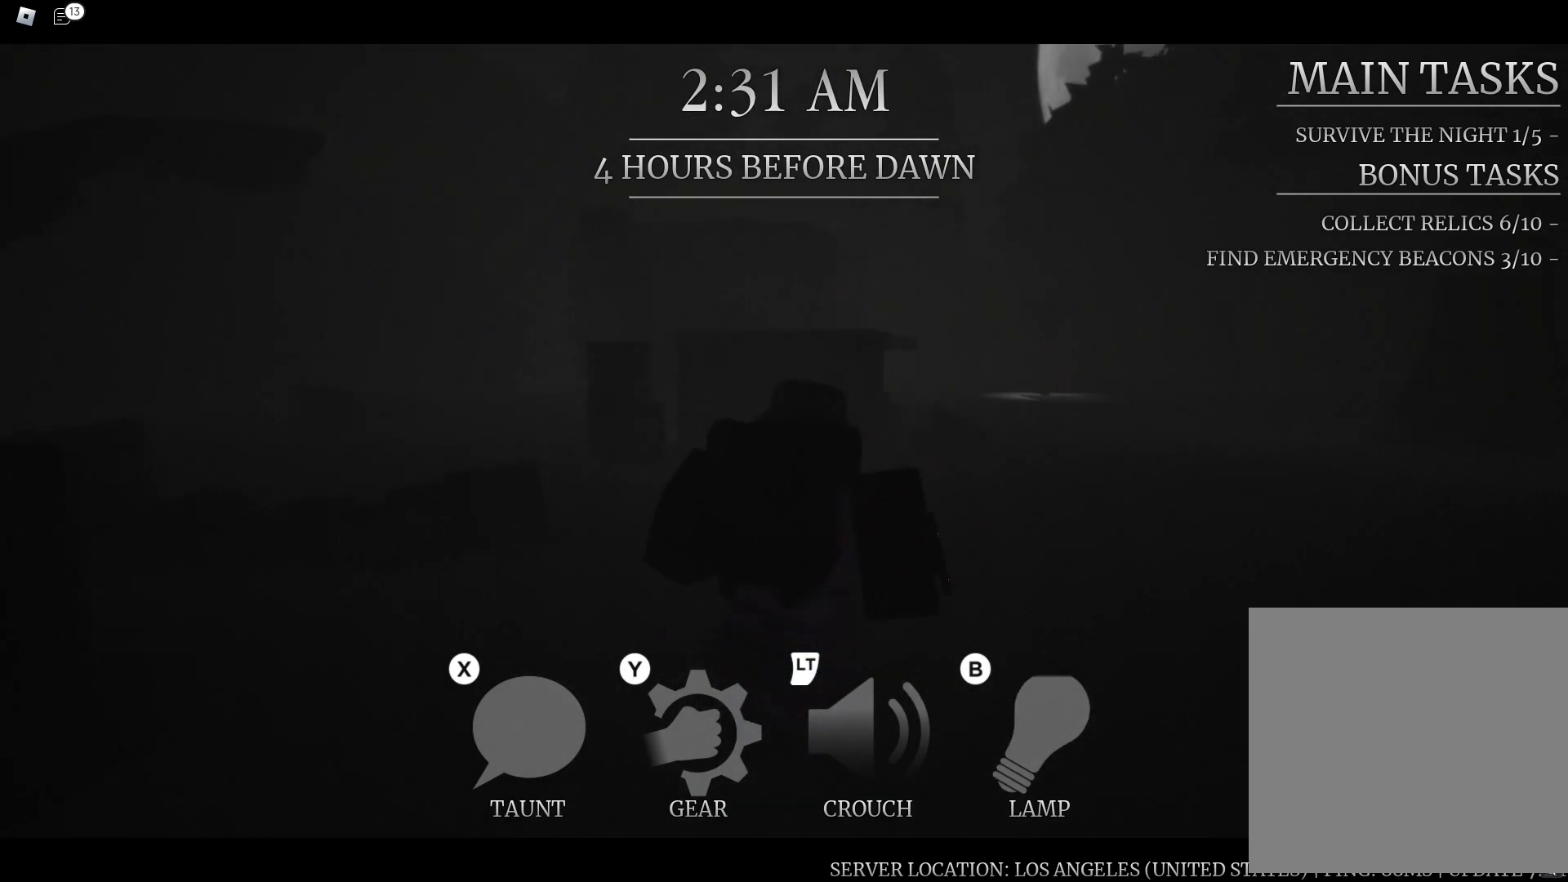
{"dt_ms": 500, "buttons": [], "left_stick": "up", "right_stick": "center", "button_events": [[183, "A", "down"], [333, "A", "up"]]}
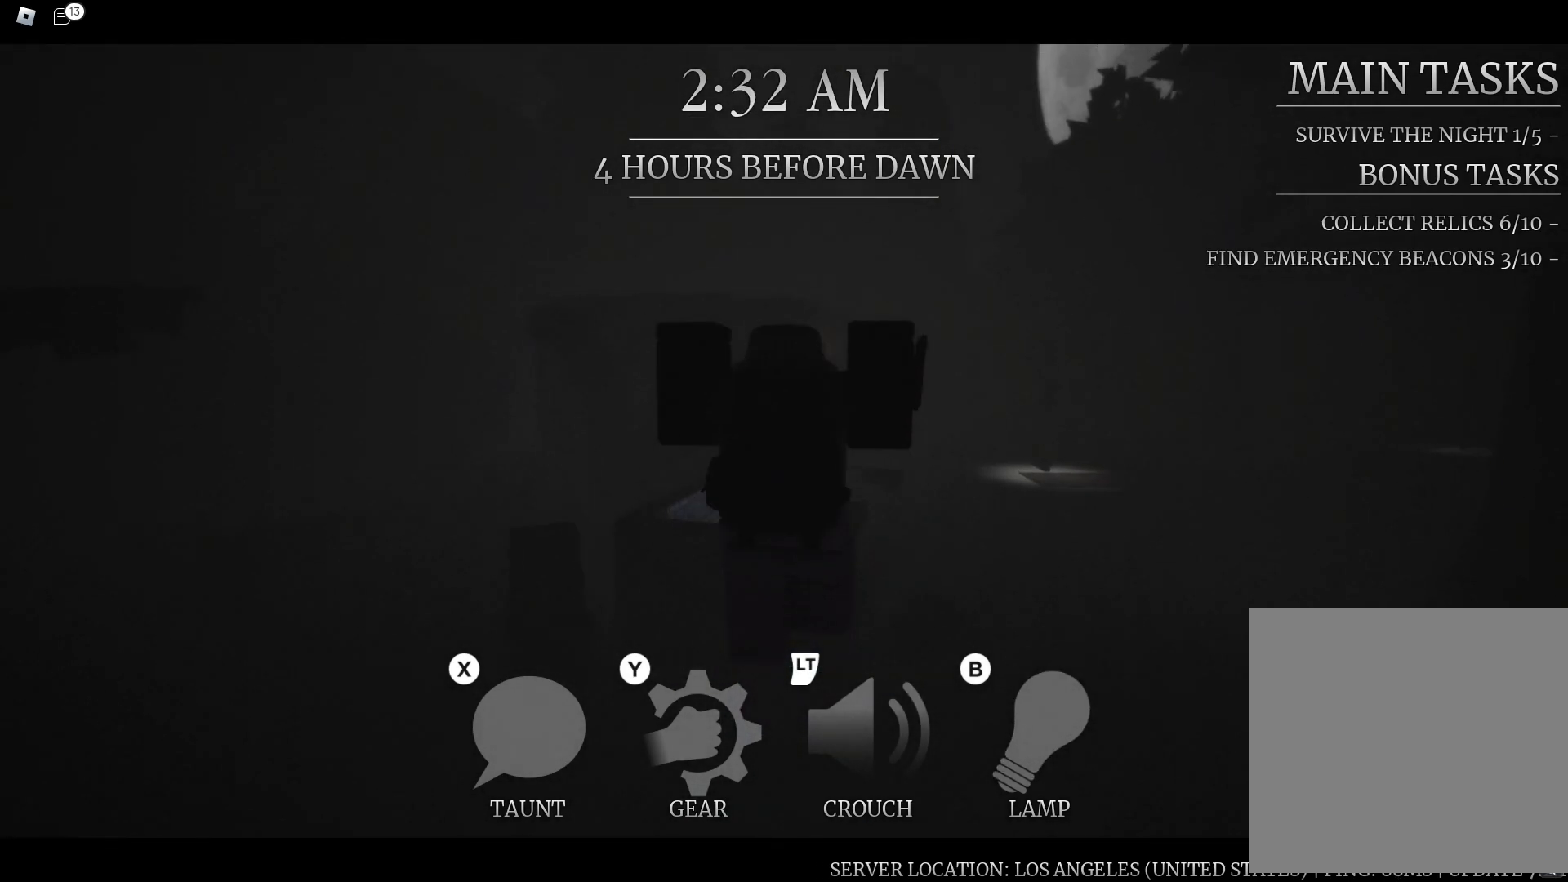
{"dt_ms": 500, "buttons": [], "left_stick": "up-right", "right_stick": "center", "button_events": []}
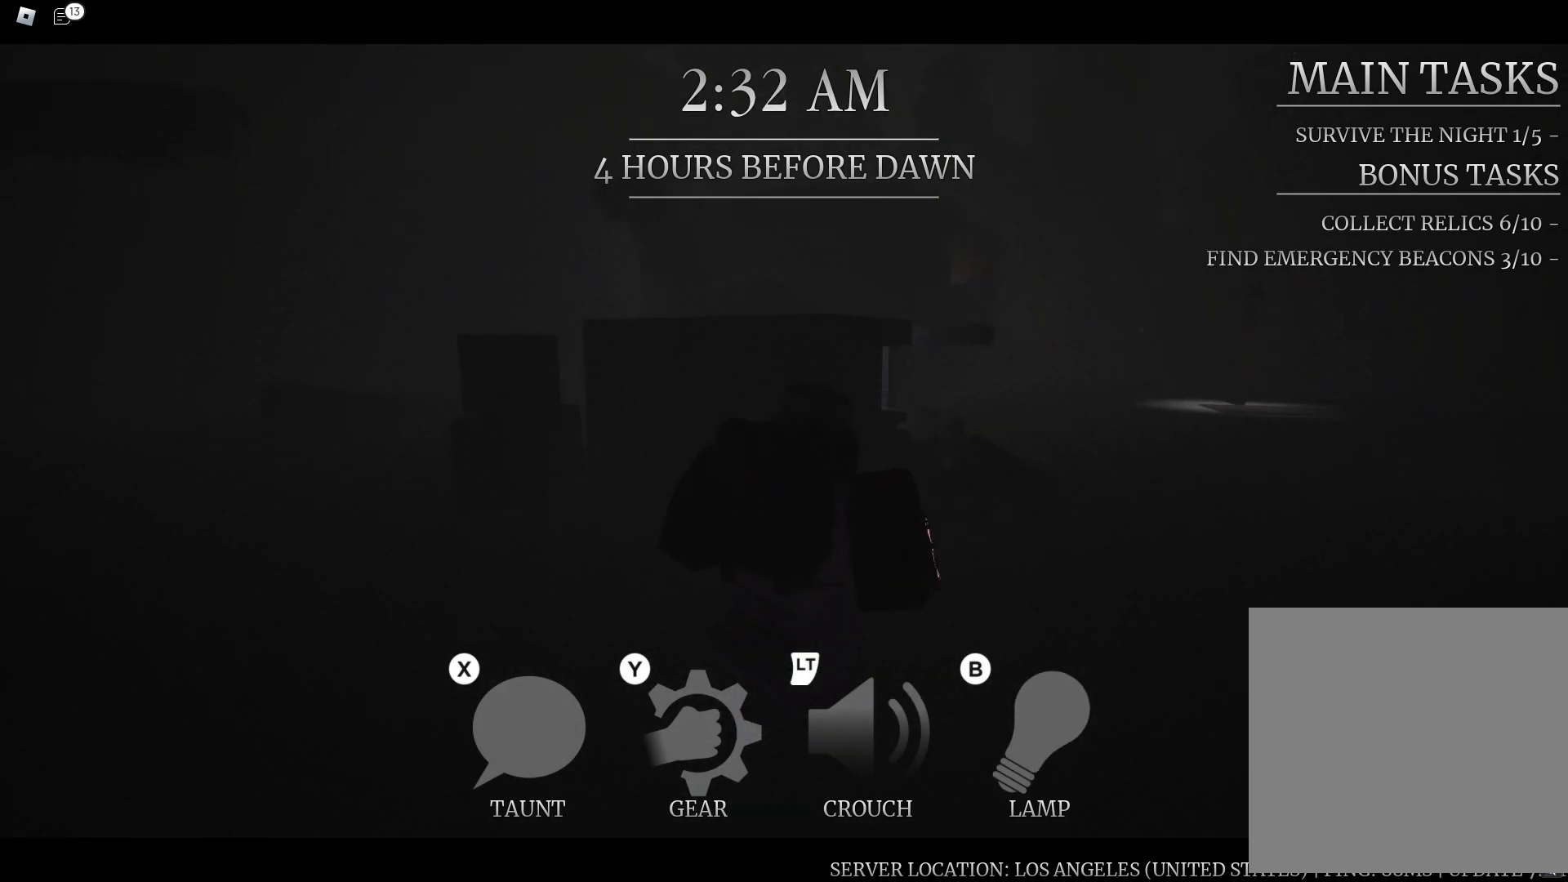
{"dt_ms": 500, "buttons": [], "left_stick": "up-right", "right_stick": "up-left", "button_events": []}
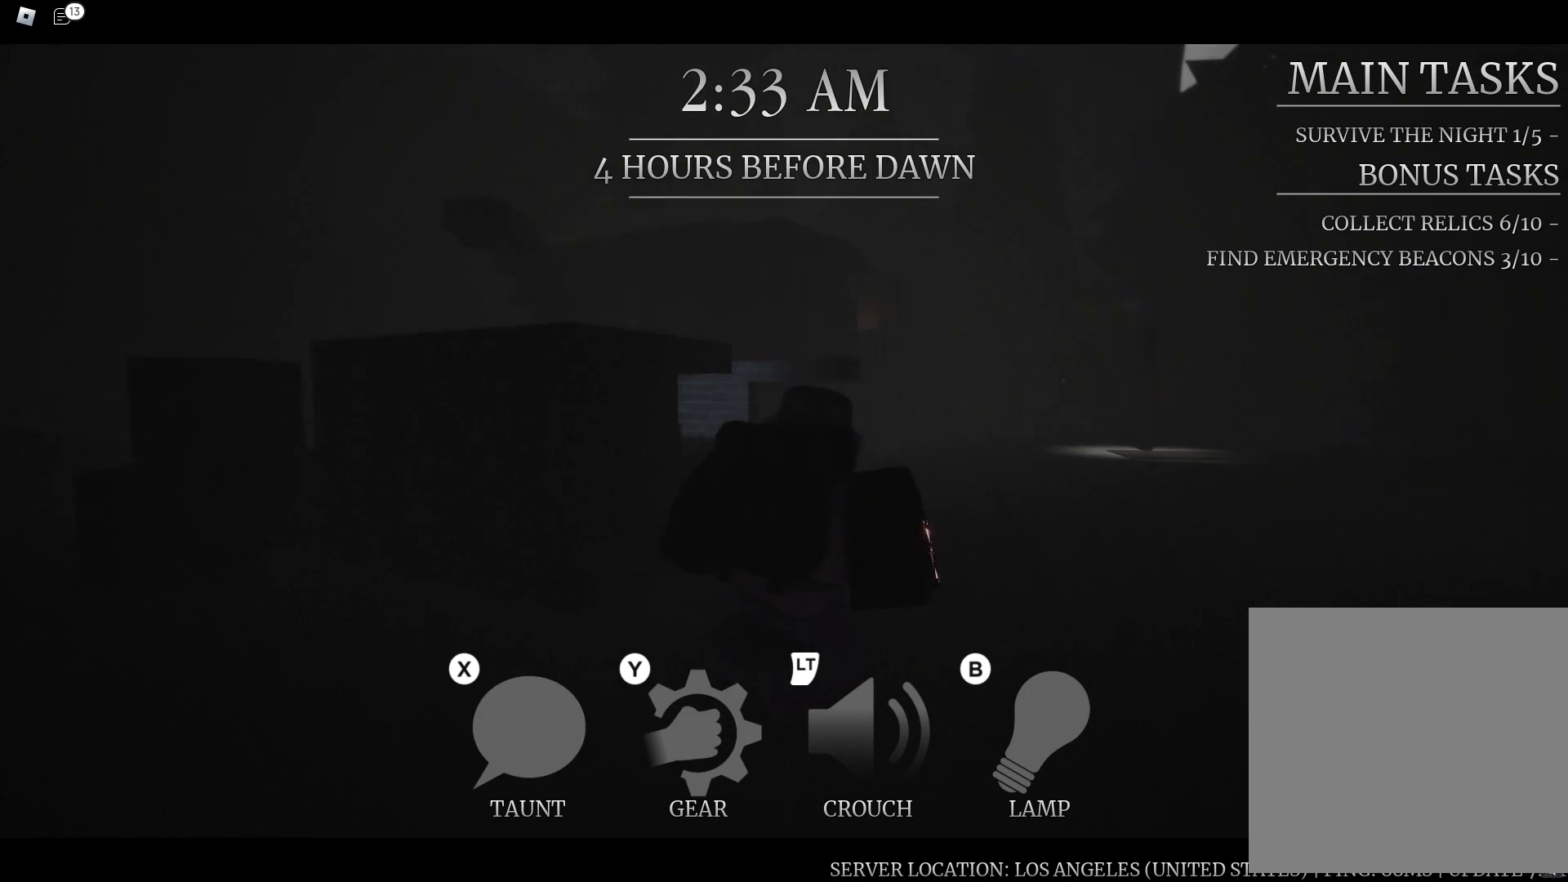
{"dt_ms": 500, "buttons": [], "left_stick": "up-right", "right_stick": "center", "button_events": []}
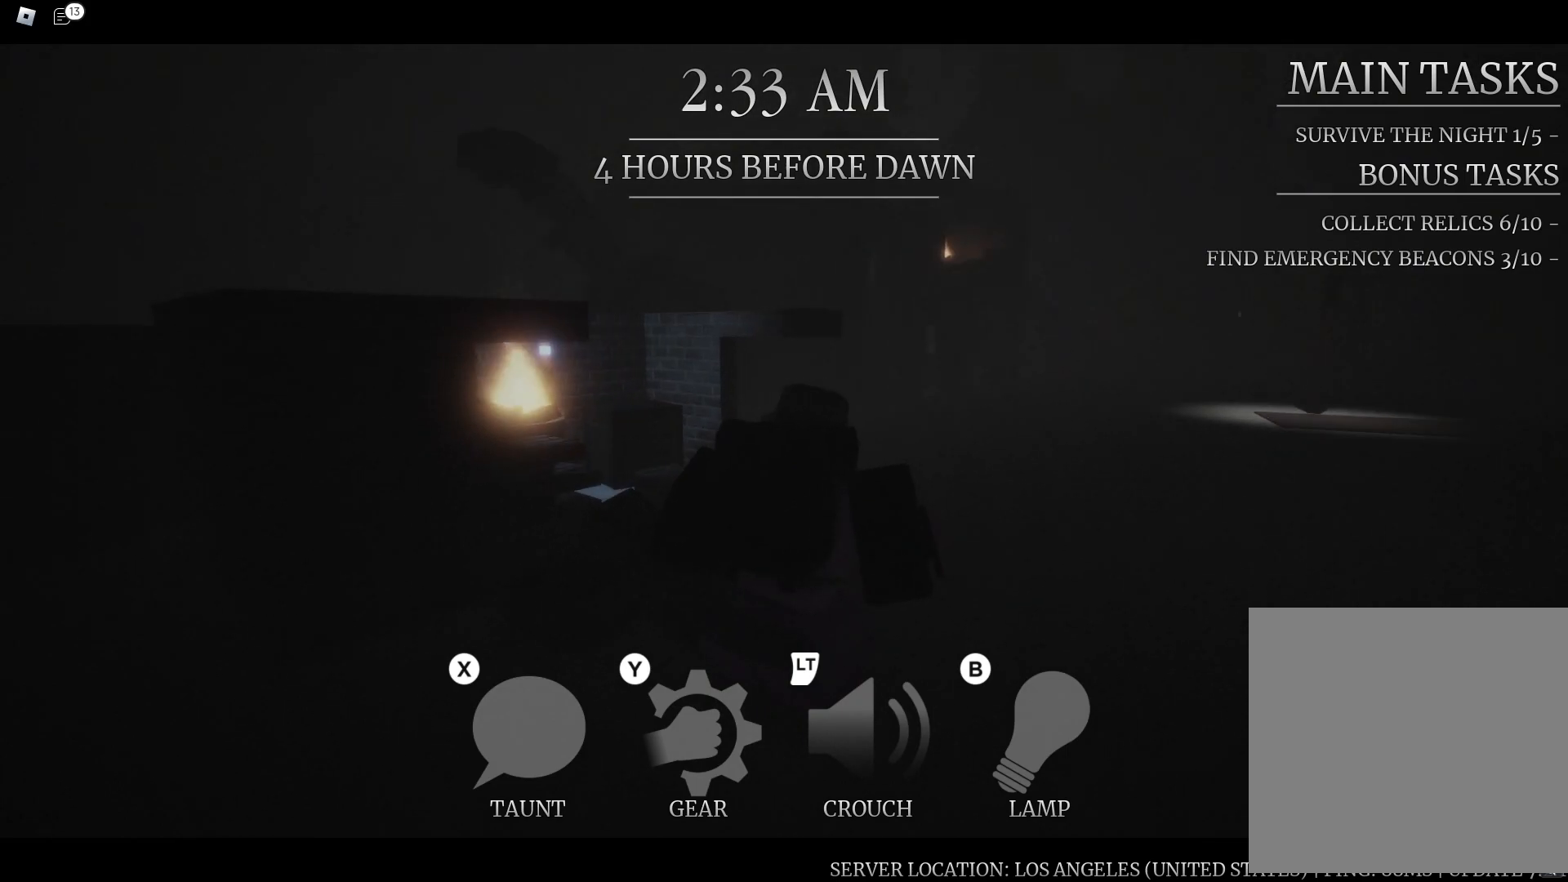
{"dt_ms": 500, "buttons": [], "left_stick": "up-right", "right_stick": "center", "button_events": []}
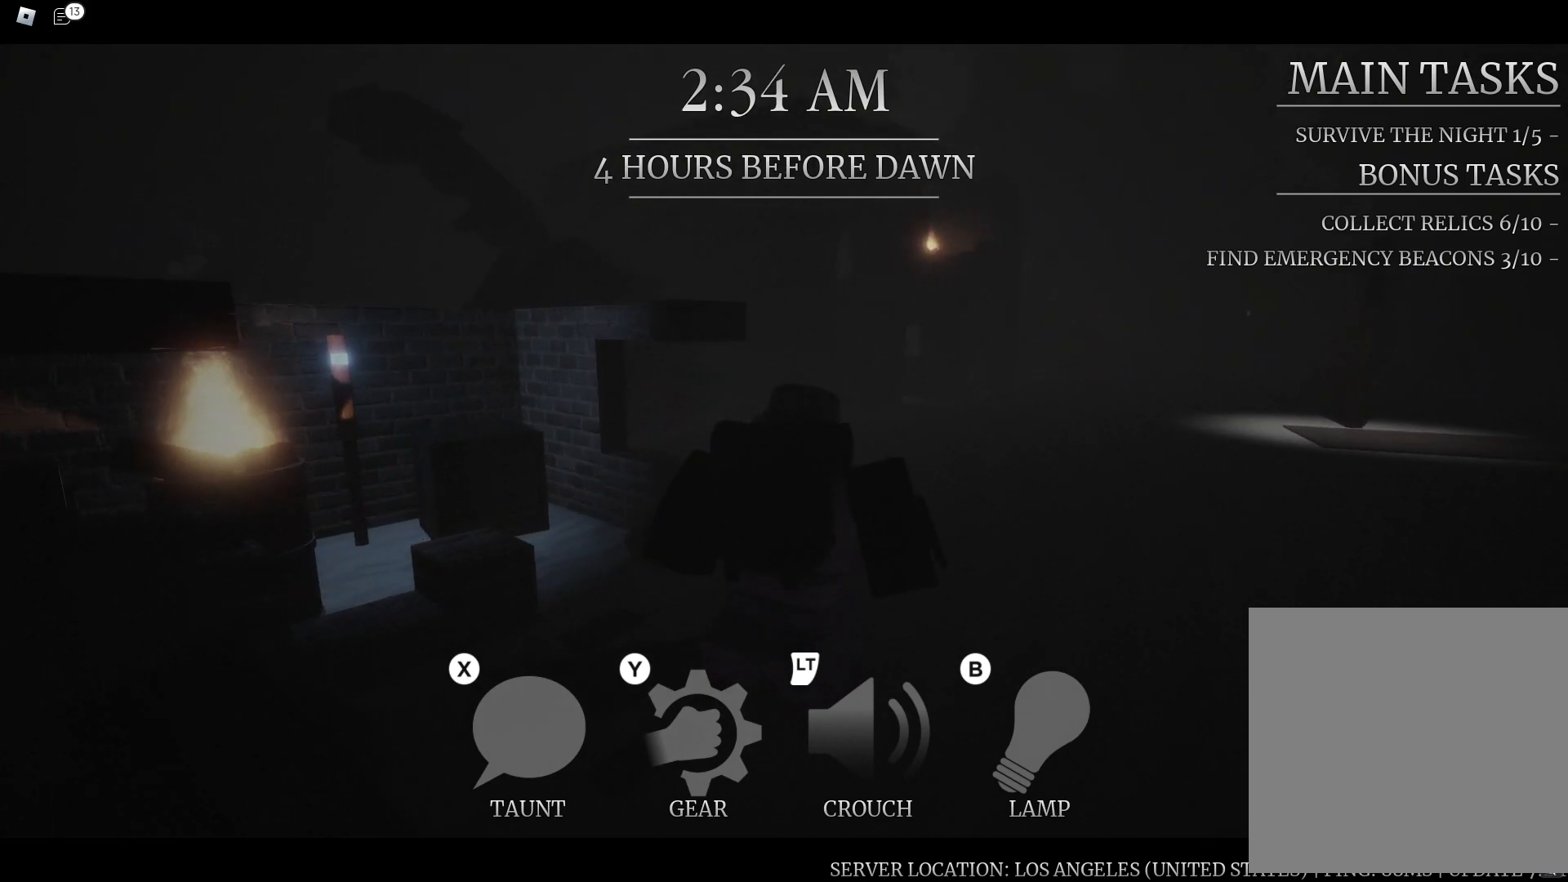
{"dt_ms": 500, "buttons": [], "left_stick": "up-right", "right_stick": "center", "button_events": []}
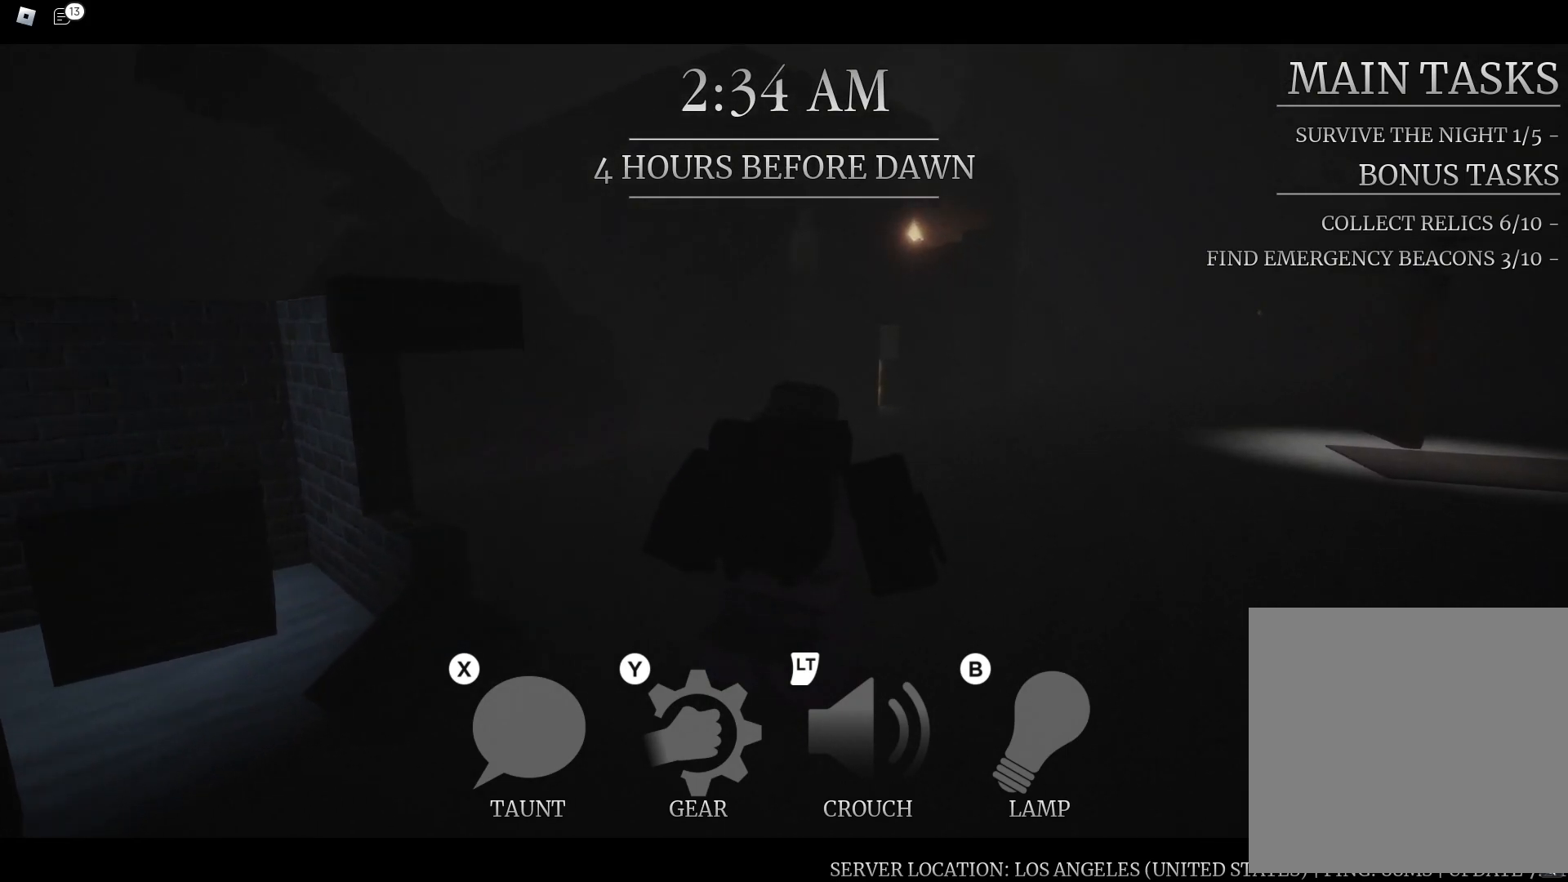
{"dt_ms": 500, "buttons": [], "left_stick": "up", "right_stick": "center", "button_events": []}
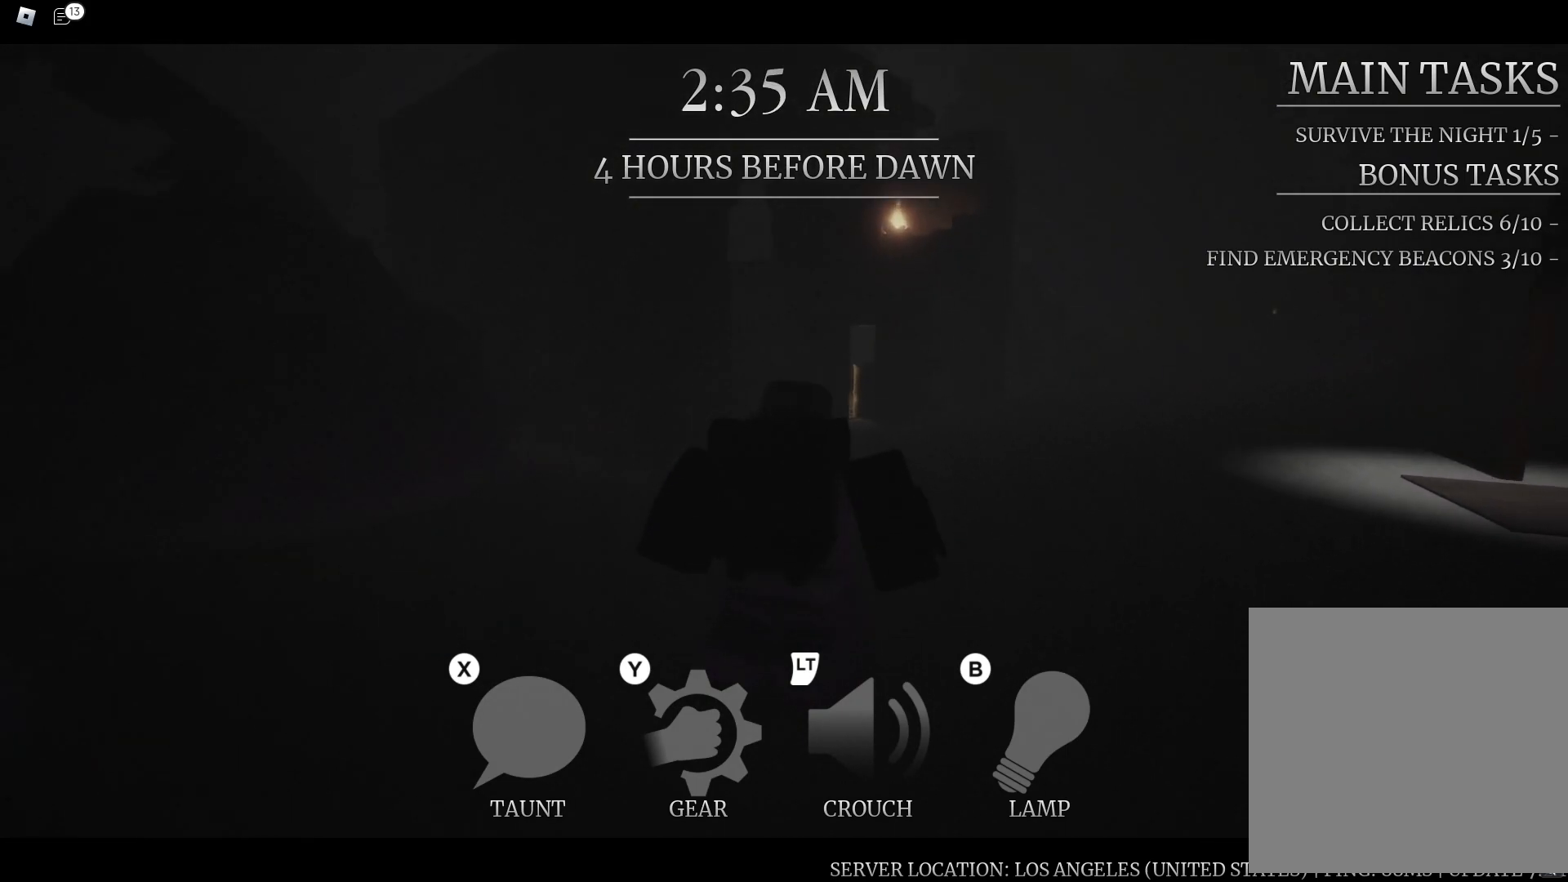
{"dt_ms": 500, "buttons": [], "left_stick": "up", "right_stick": "center", "button_events": []}
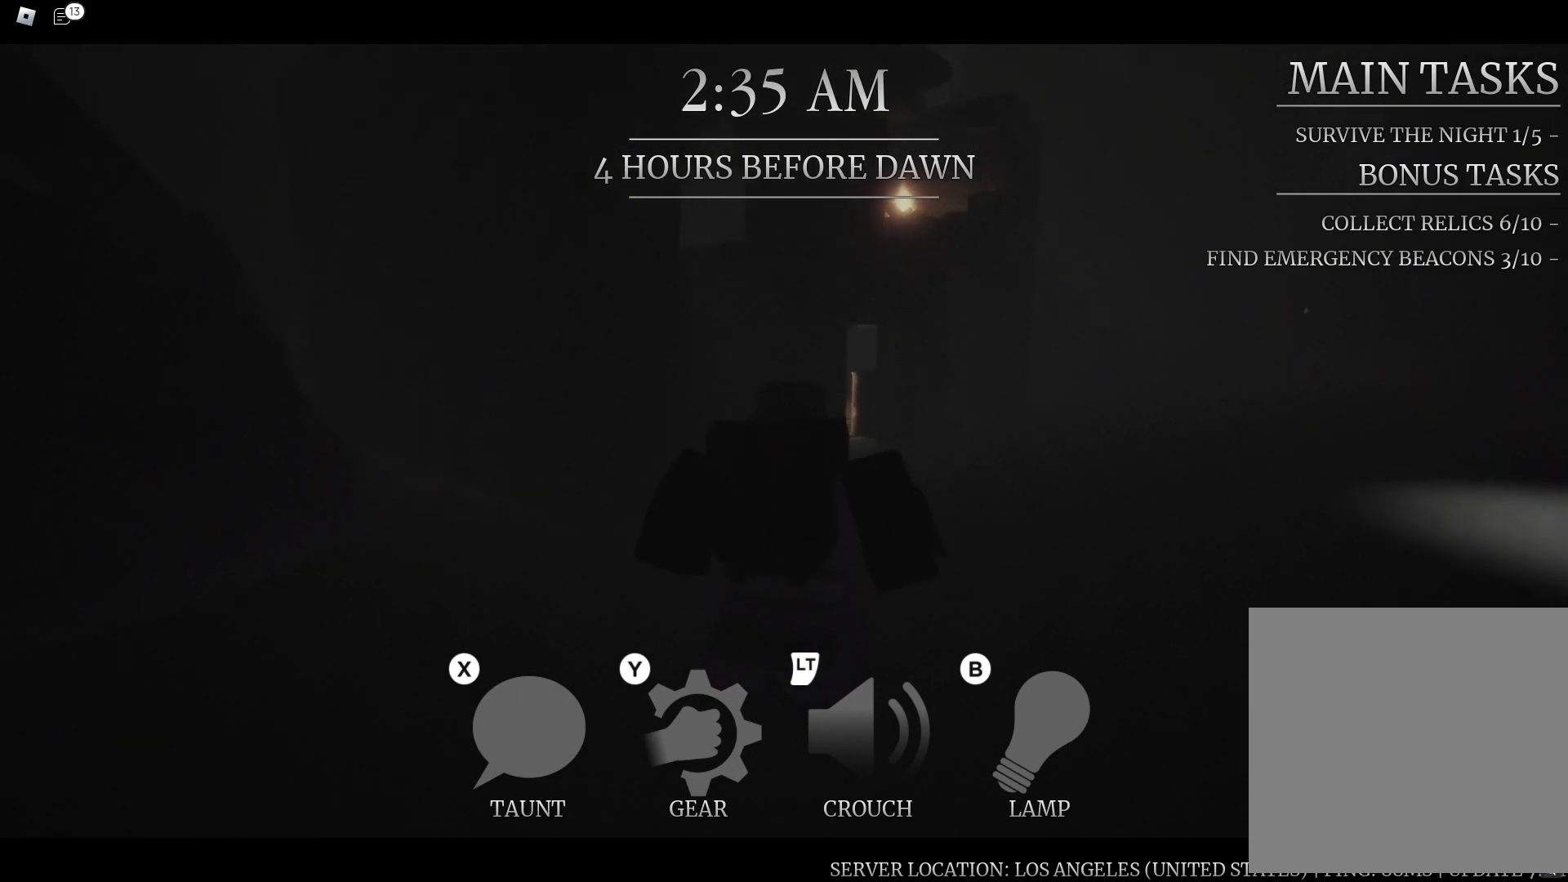
{"dt_ms": 500, "buttons": [], "left_stick": "up", "right_stick": "center", "button_events": []}
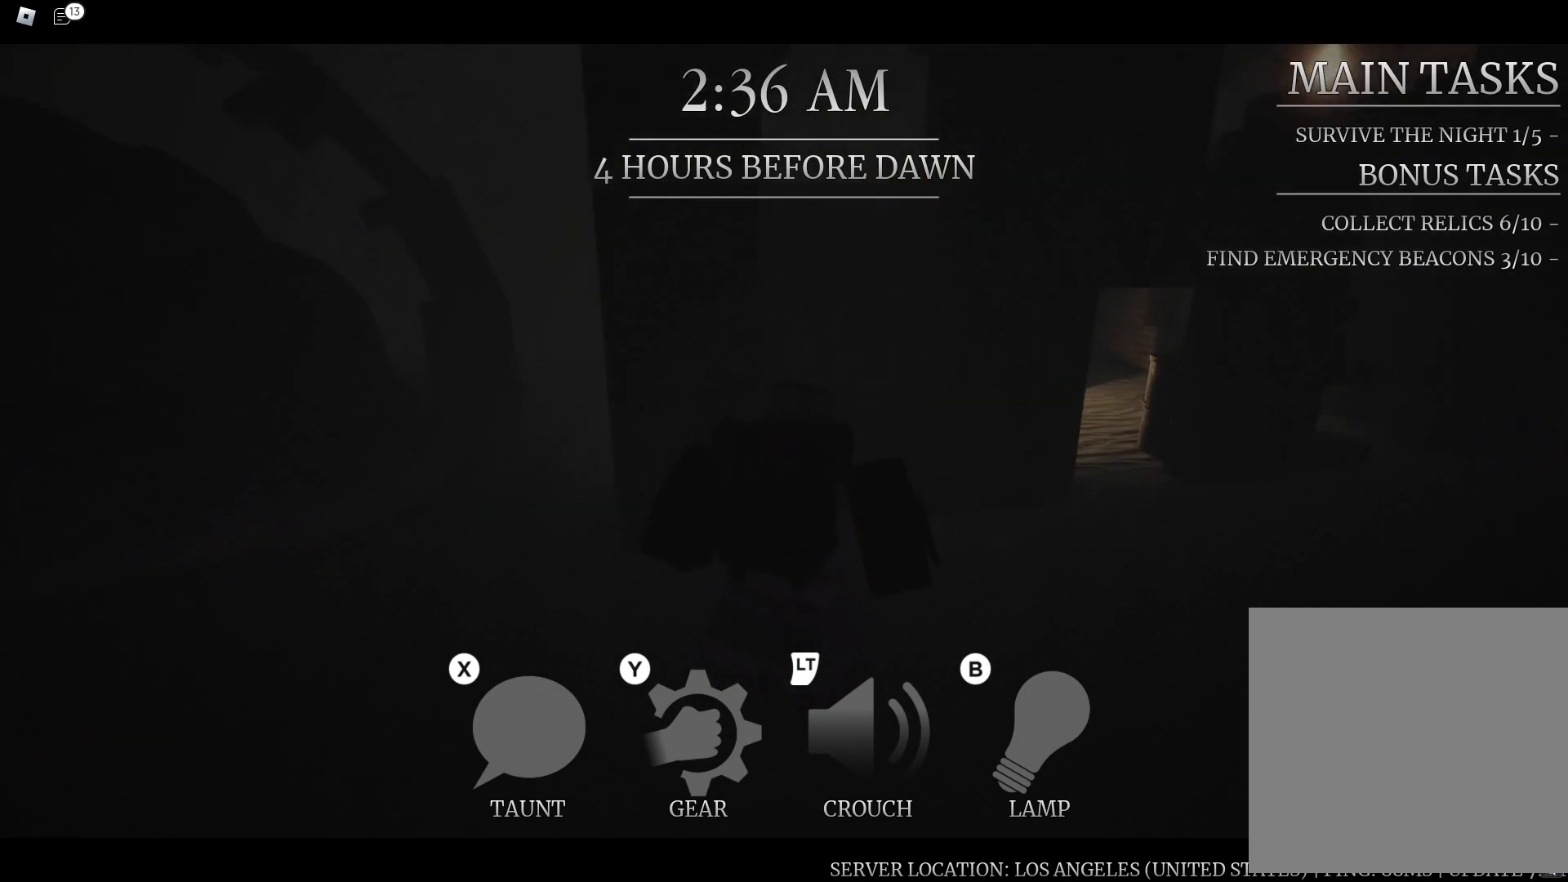
{"dt_ms": 500, "buttons": [], "left_stick": "up", "right_stick": "center", "button_events": []}
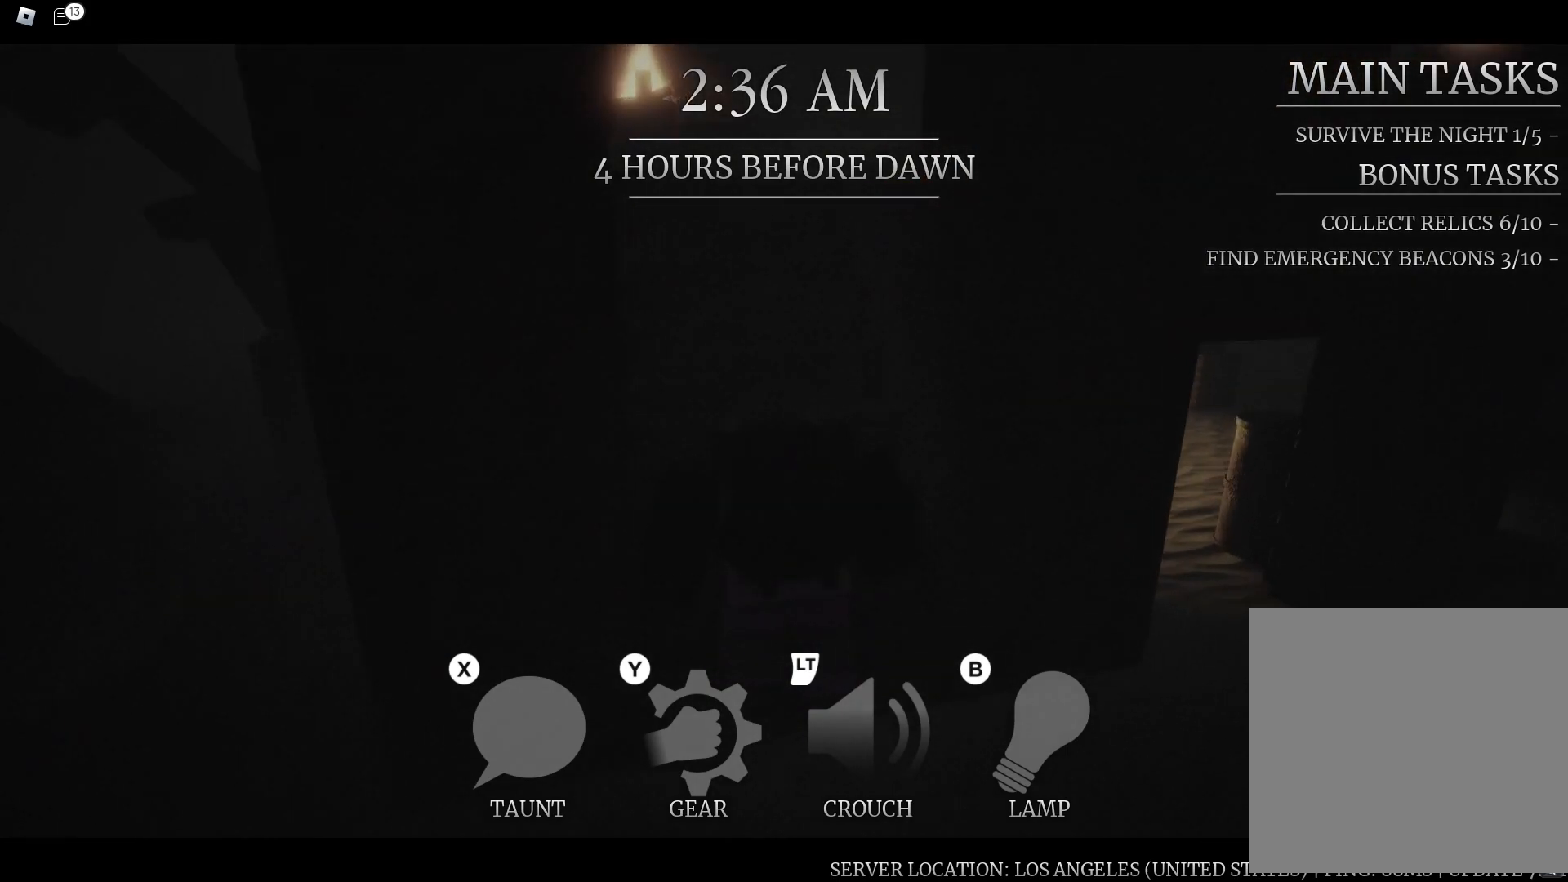
{"dt_ms": 500, "buttons": [], "left_stick": "up-left", "right_stick": "center", "button_events": [[183, "A", "down"], [367, "A", "up"]]}
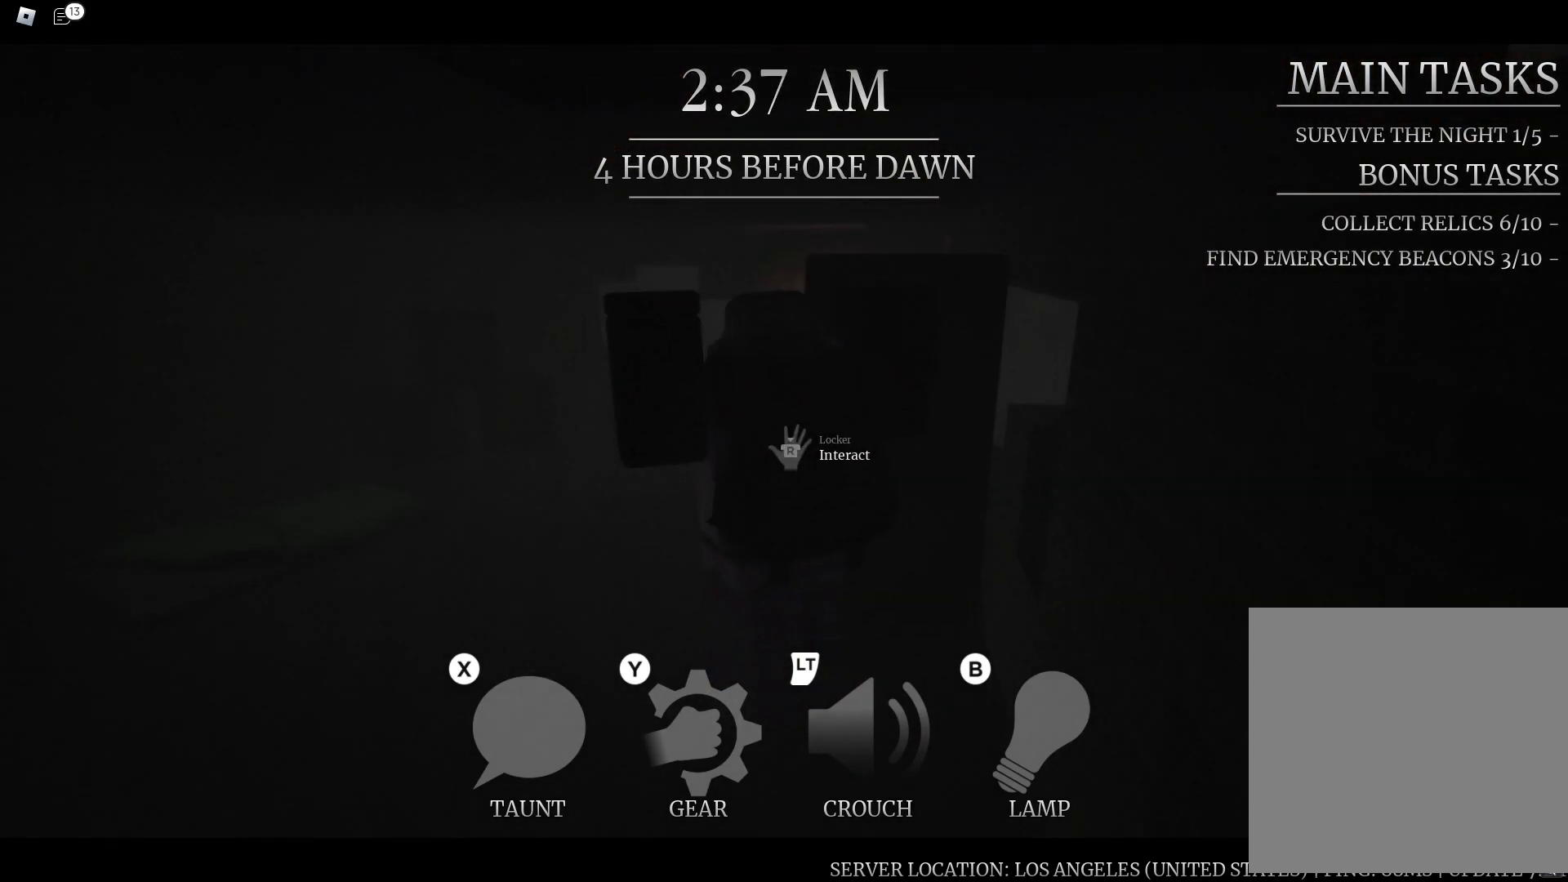
{"dt_ms": 500, "buttons": [], "left_stick": "up-left", "right_stick": "right", "button_events": []}
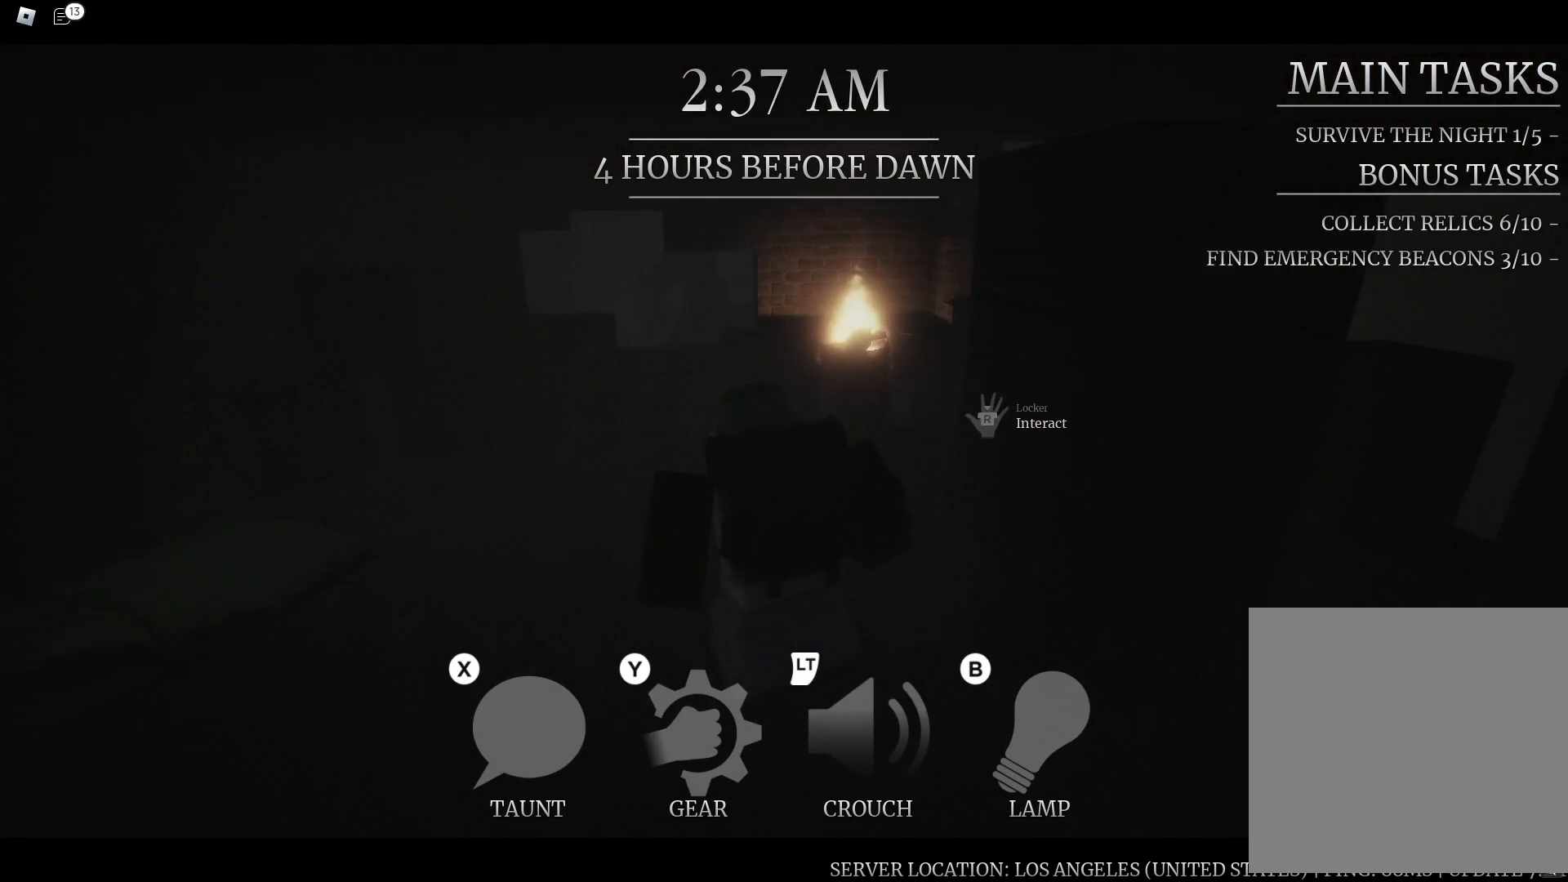
{"dt_ms": 500, "buttons": [], "left_stick": "up-left", "right_stick": "center", "button_events": []}
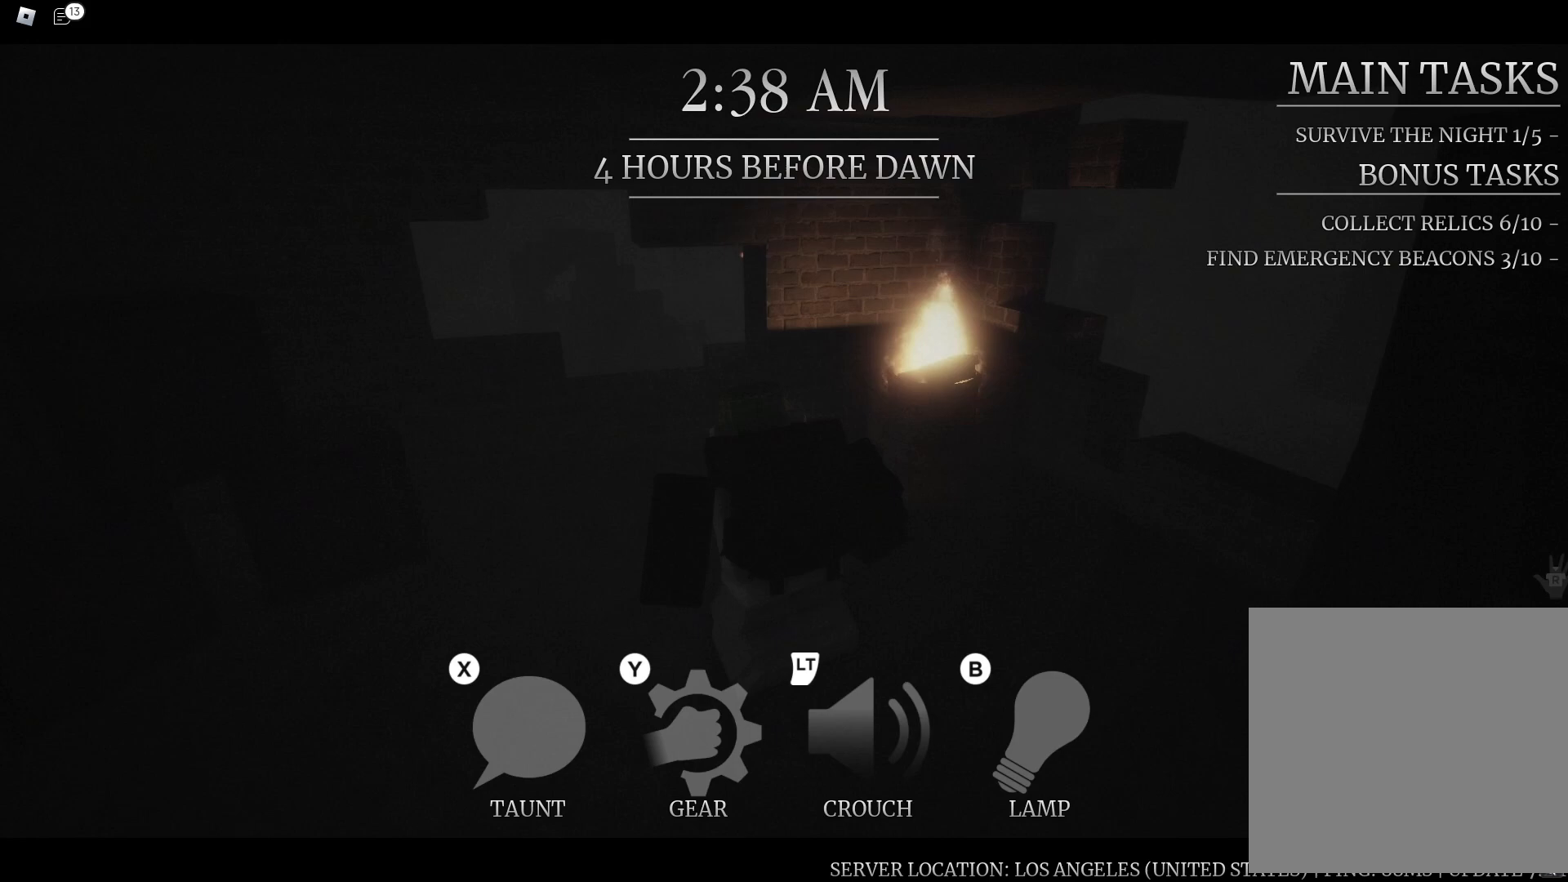
{"dt_ms": 1000, "buttons": ["Y"], "left_stick": "center", "right_stick": "right", "button_events": [[933, "Y", "down"]]}
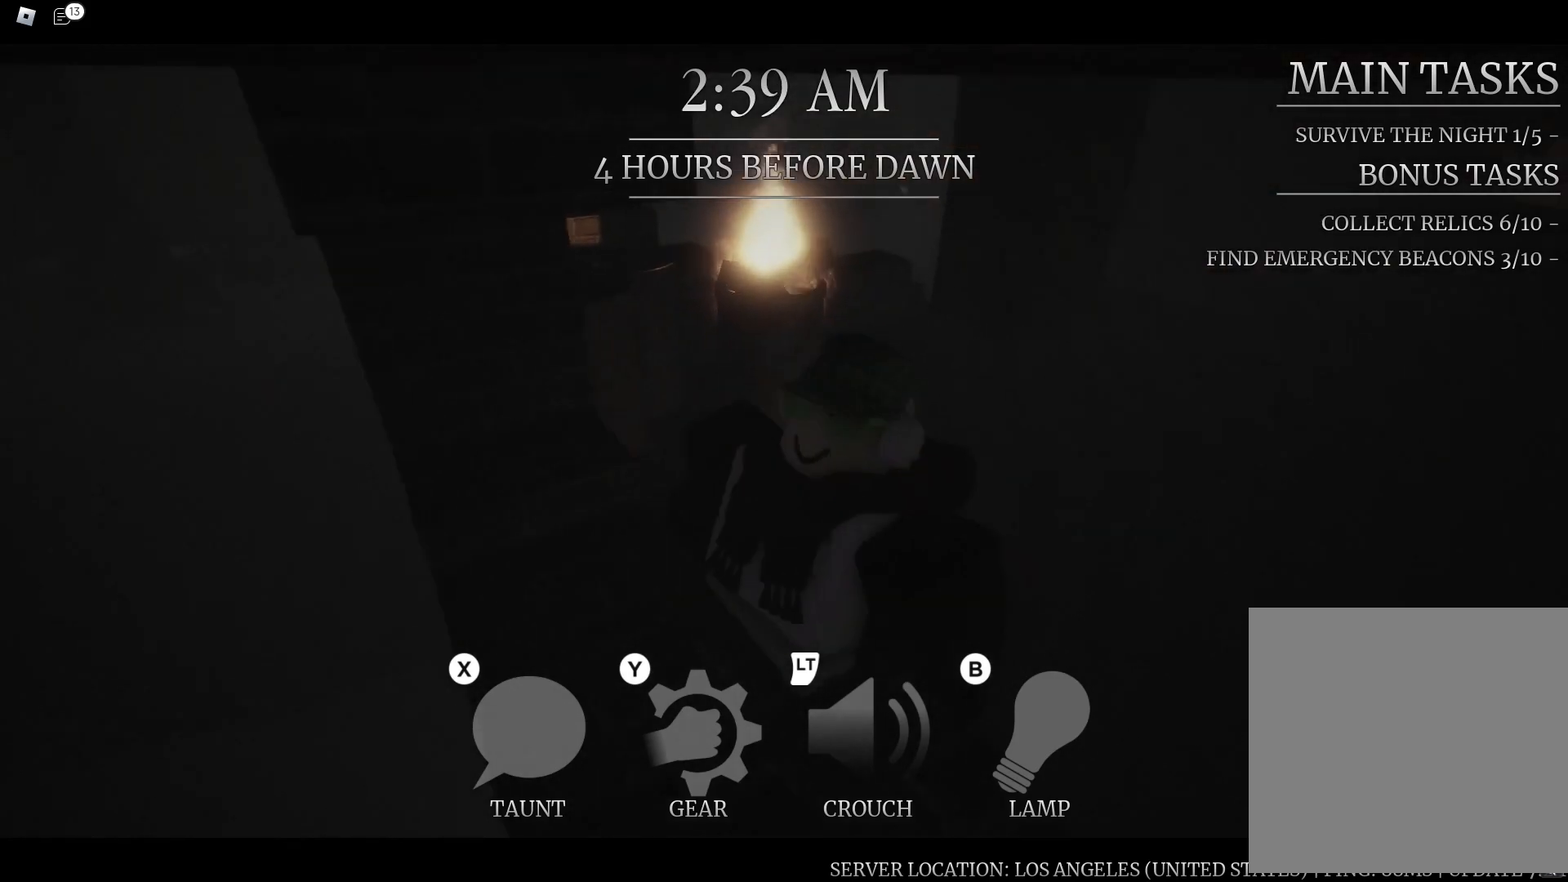
{"dt_ms": 500, "buttons": ["A"], "left_stick": "down-left", "right_stick": "up-right", "button_events": [[67, "Y", "up"], [450, "A", "down"]]}
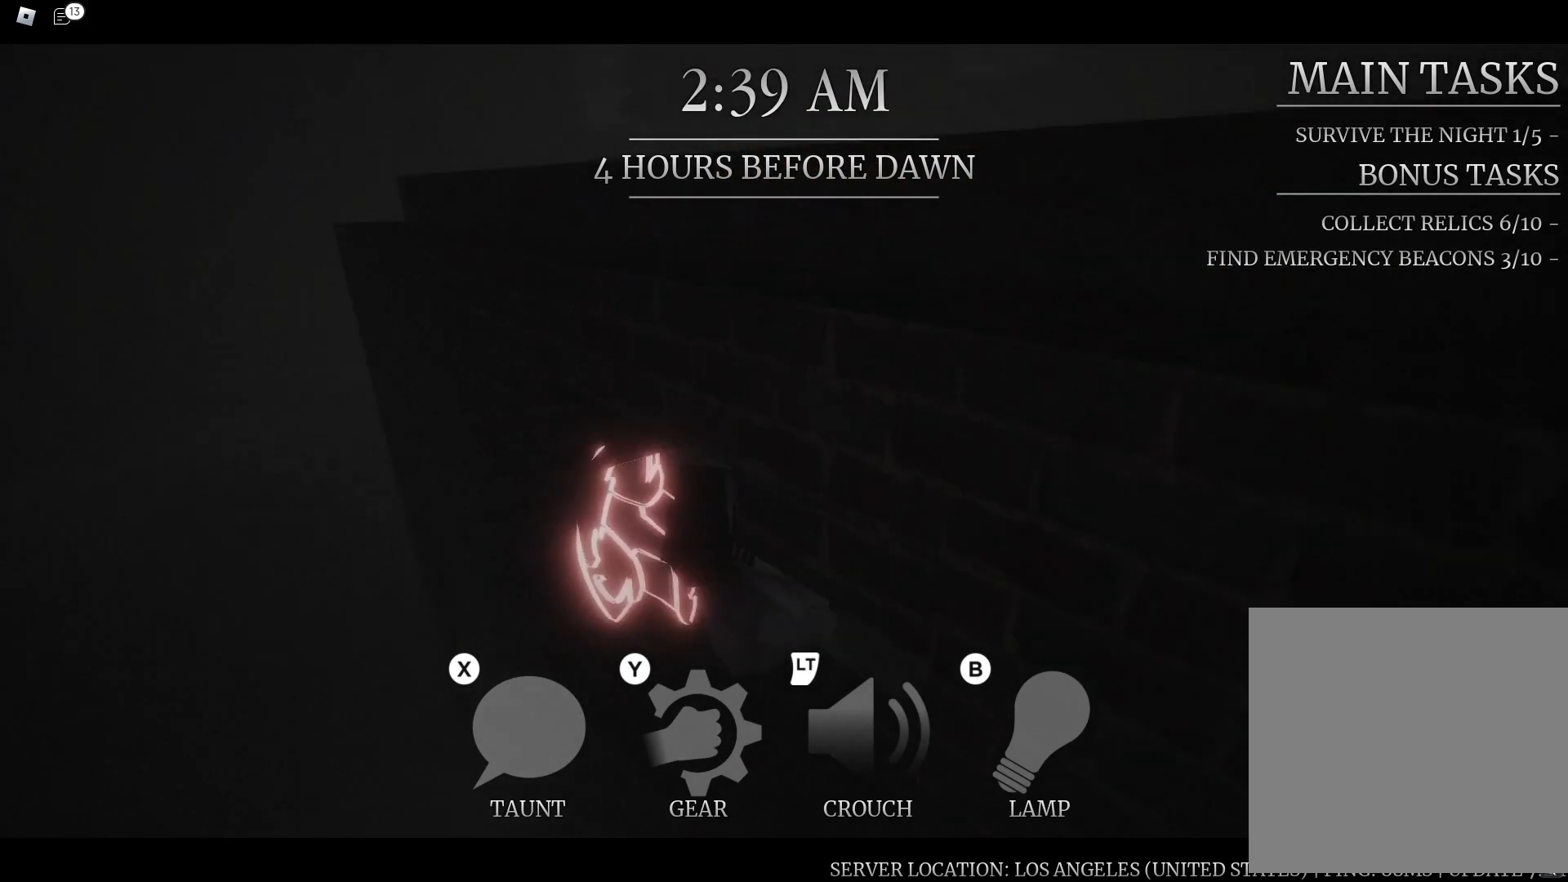
{"dt_ms": 1000, "buttons": [], "left_stick": "up-right", "right_stick": "center", "button_events": [[67, "A", "up"], [667, "Y", "down"], [767, "Y", "up"]]}